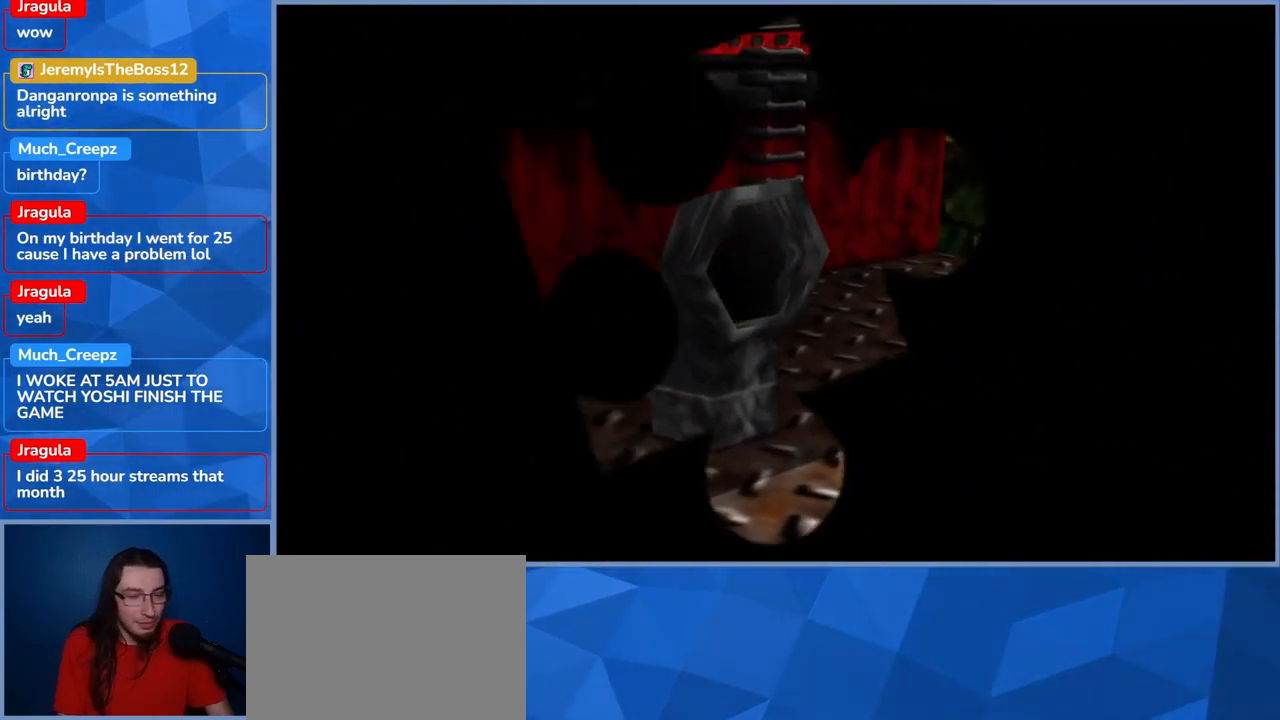
Gameplay with a controller (Xbox layout); each line is a JSON object with the inputs held at the frame after it. "events" lists button and stick changes between this image and that frame as [ms after this image, input, new state], when the widget could be followed in between. Not read: DPAD_DOWN DPAD_RIGHT DPAD_UP L3 R3.
{"buttons": ["L2"], "left_stick": "center", "right_stick": "center", "events": []}
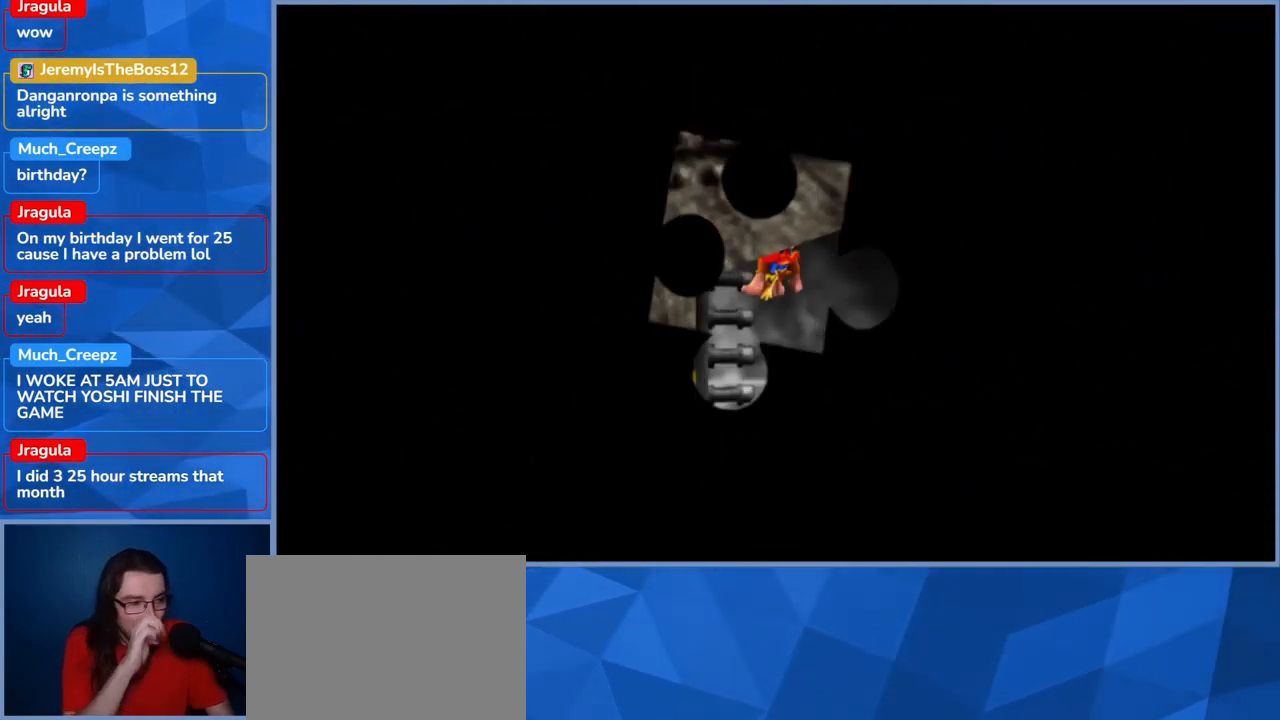
{"buttons": ["L2"], "left_stick": "center", "right_stick": "center", "events": []}
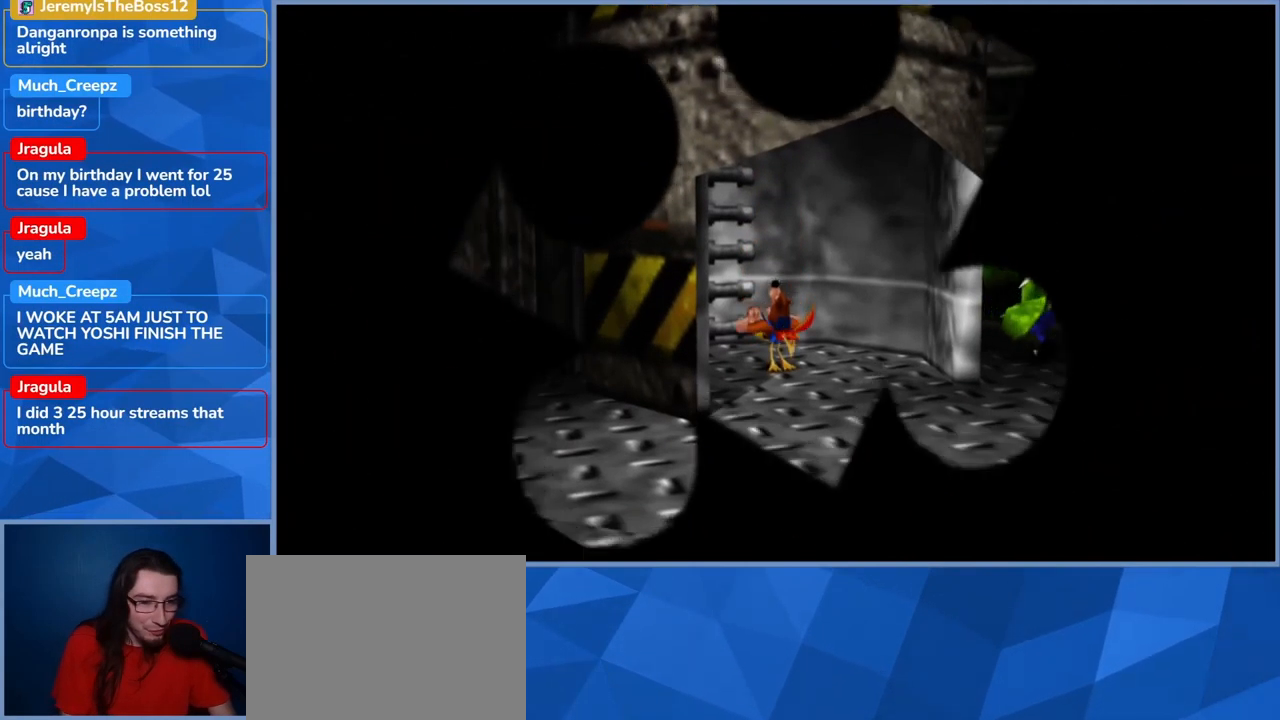
{"buttons": ["L2"], "left_stick": "down", "right_stick": "center", "events": [[367, "left_stick", "down"]]}
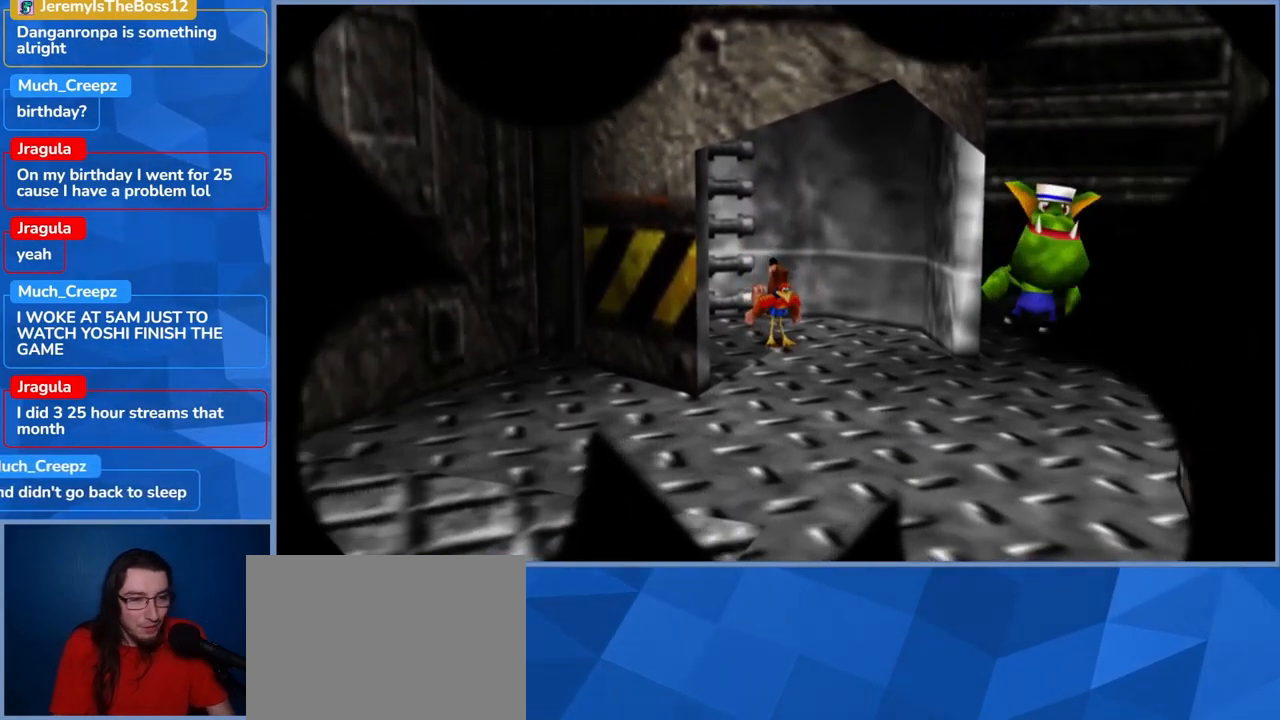
{"buttons": [], "left_stick": "down-right", "right_stick": "center", "events": [[334, "left_stick", "down-right"], [467, "L2", "up"]]}
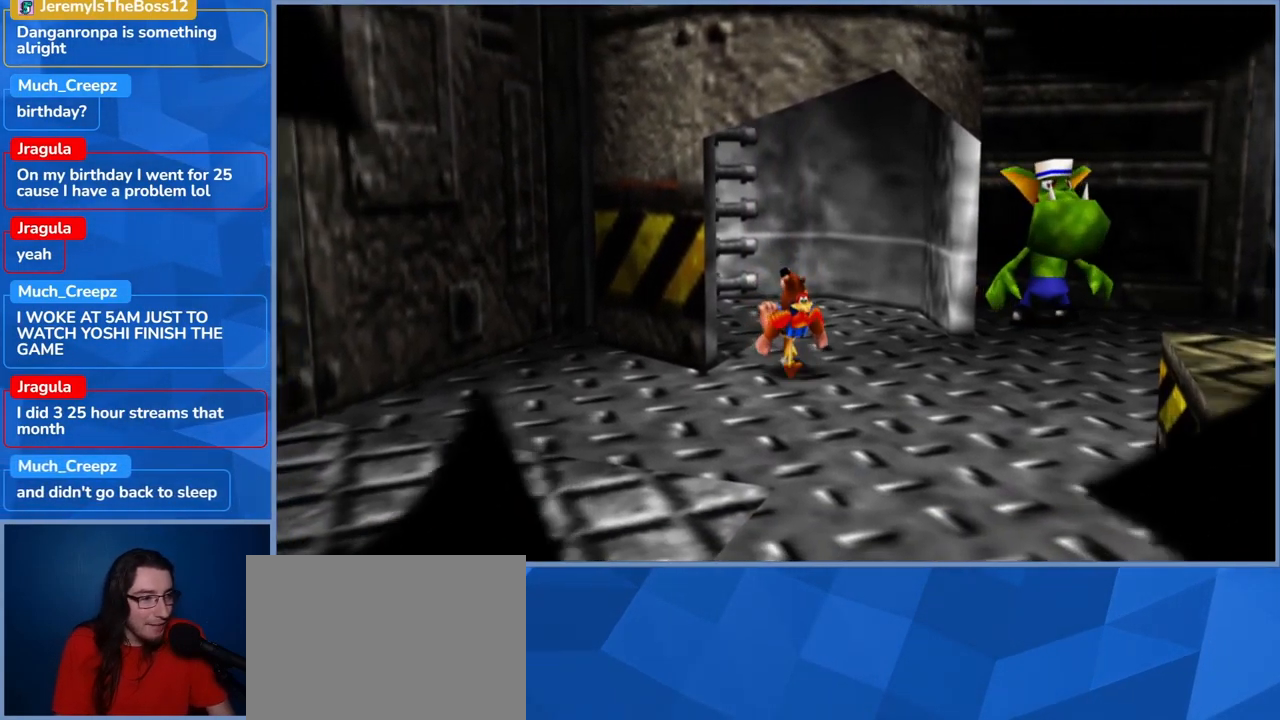
{"buttons": [], "left_stick": "down", "right_stick": "center", "events": [[84, "left_stick", "center"], [417, "left_stick", "down"]]}
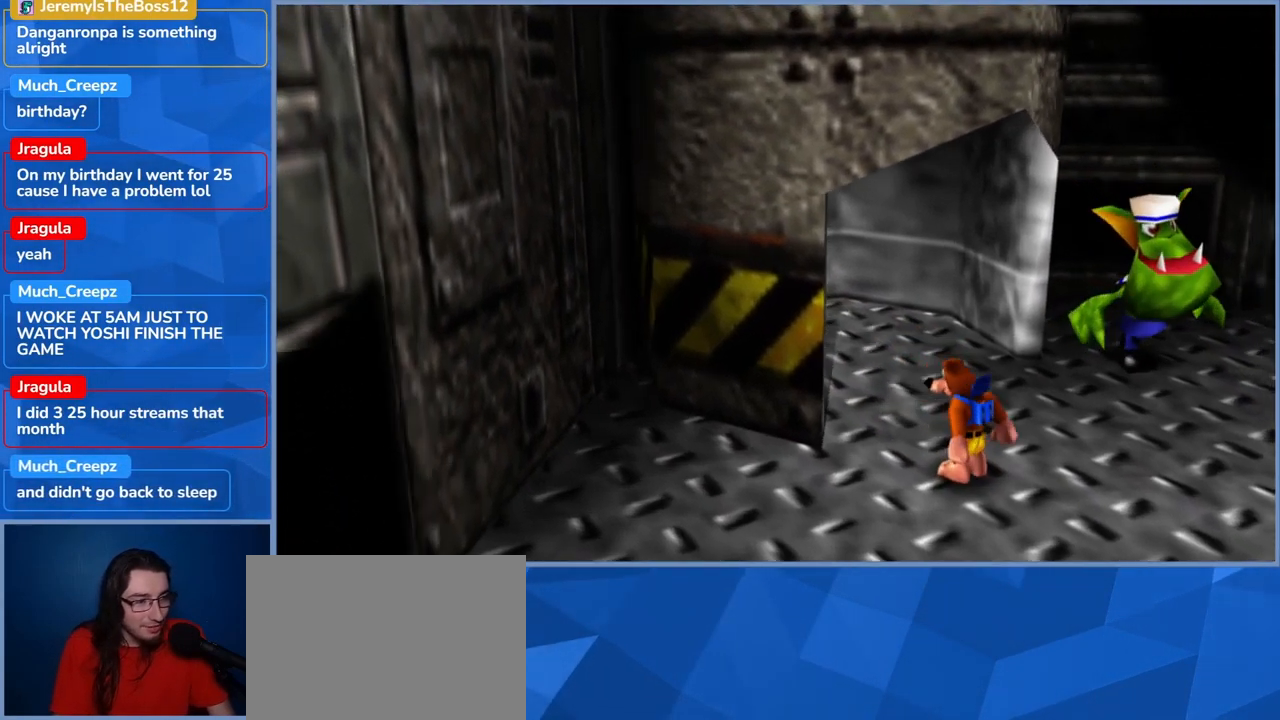
{"buttons": [], "left_stick": "down-right", "right_stick": "center", "events": [[417, "left_stick", "down-right"]]}
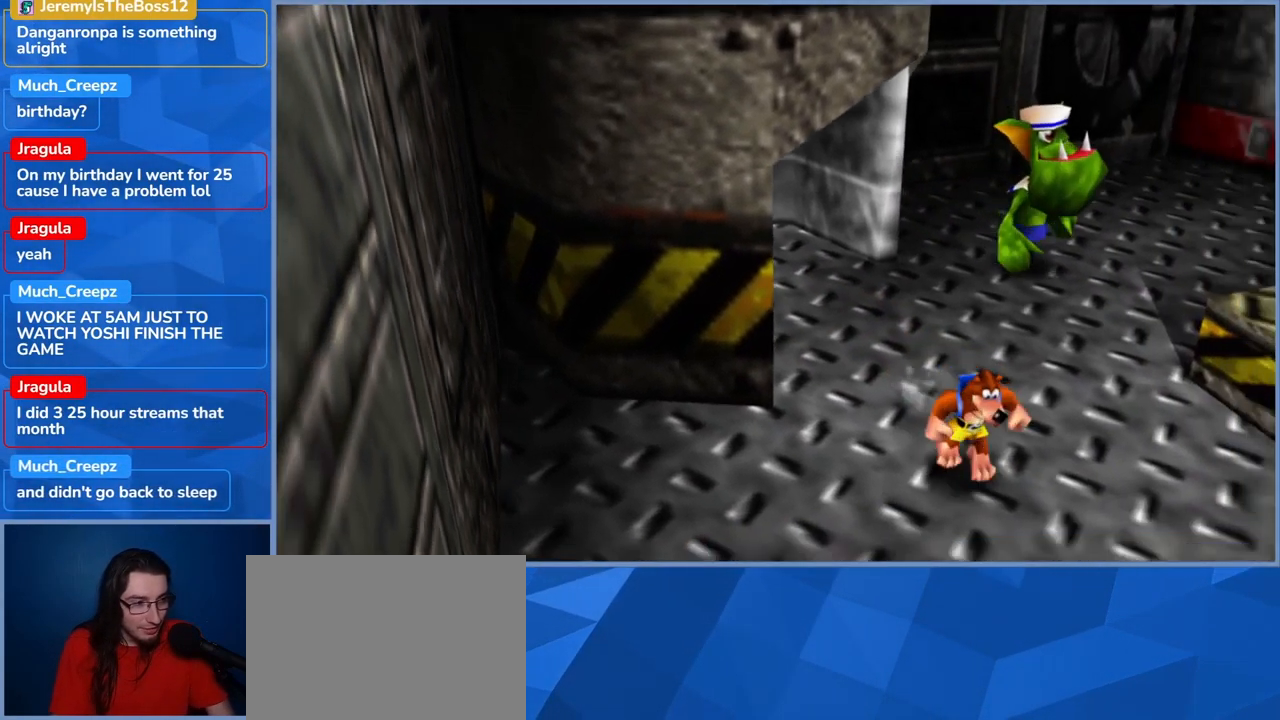
{"buttons": [], "left_stick": "up-right", "right_stick": "center", "events": [[50, "left_stick", "right"], [350, "left_stick", "up-right"]]}
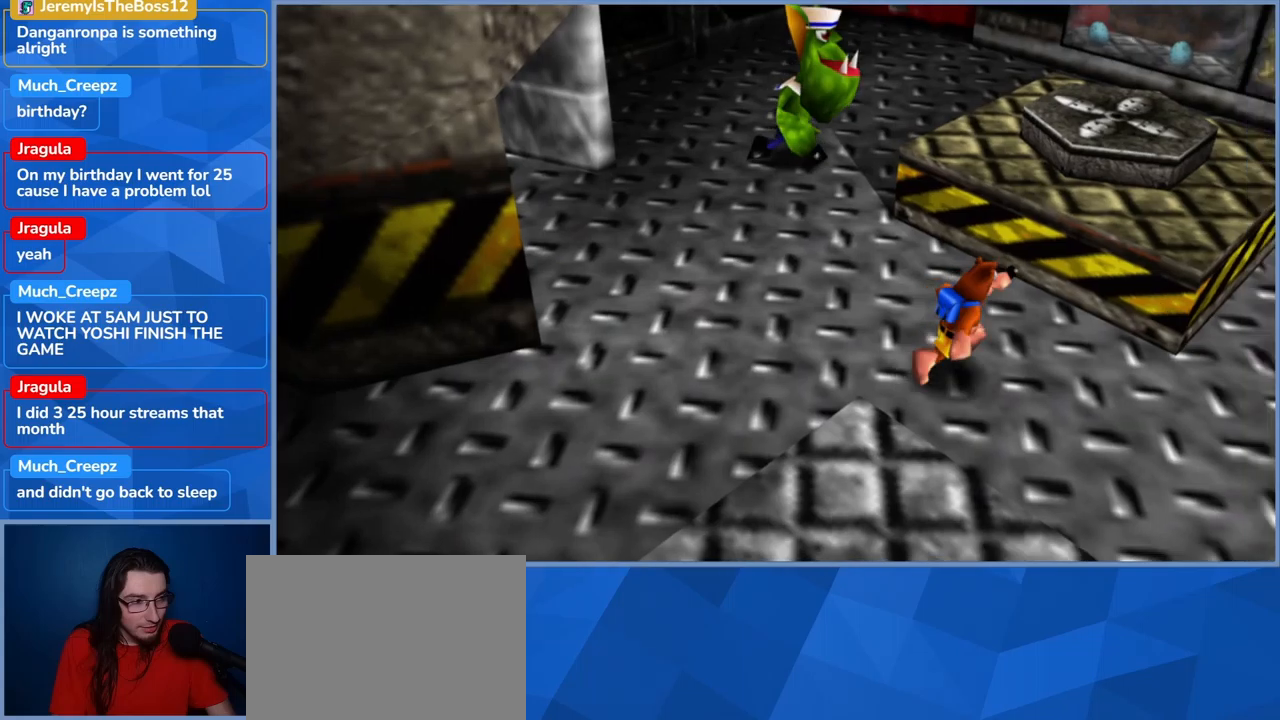
{"buttons": ["A"], "left_stick": "up-right", "right_stick": "center", "events": [[50, "A", "down"]]}
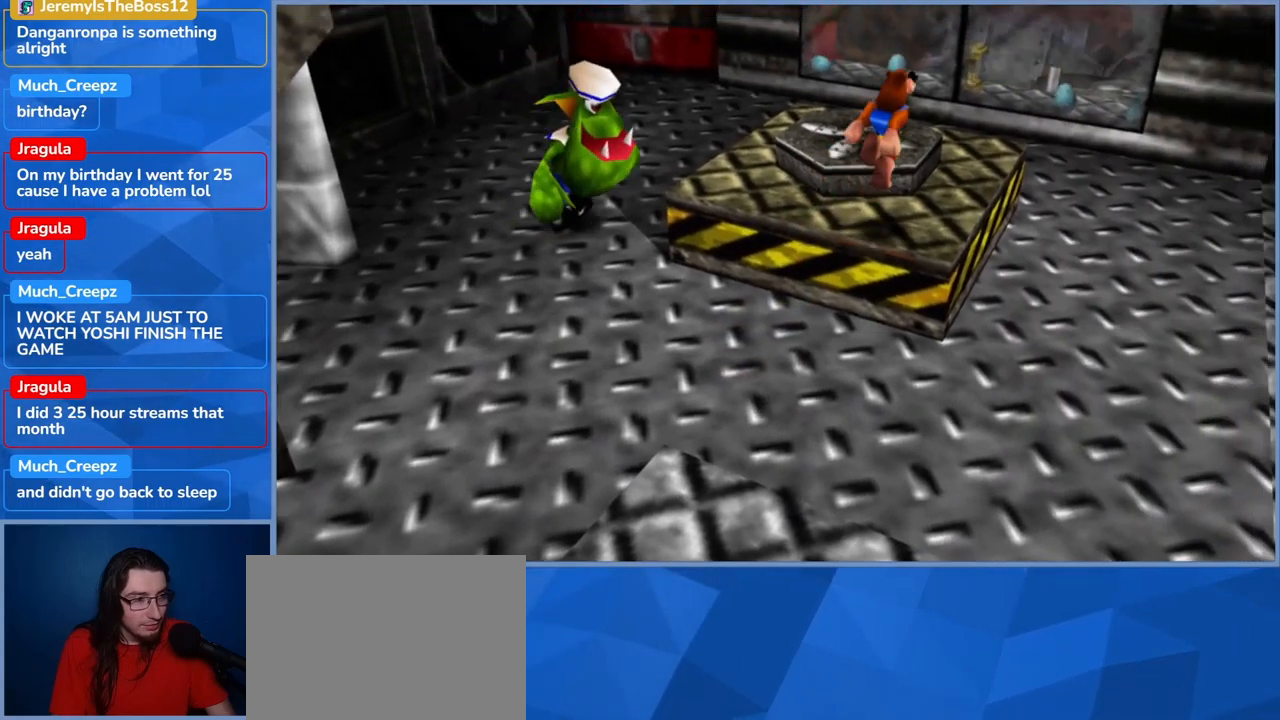
{"buttons": [], "left_stick": "left", "right_stick": "center", "events": [[33, "A", "up"], [66, "left_stick", "up-left"], [200, "left_stick", "center"], [483, "left_stick", "left"]]}
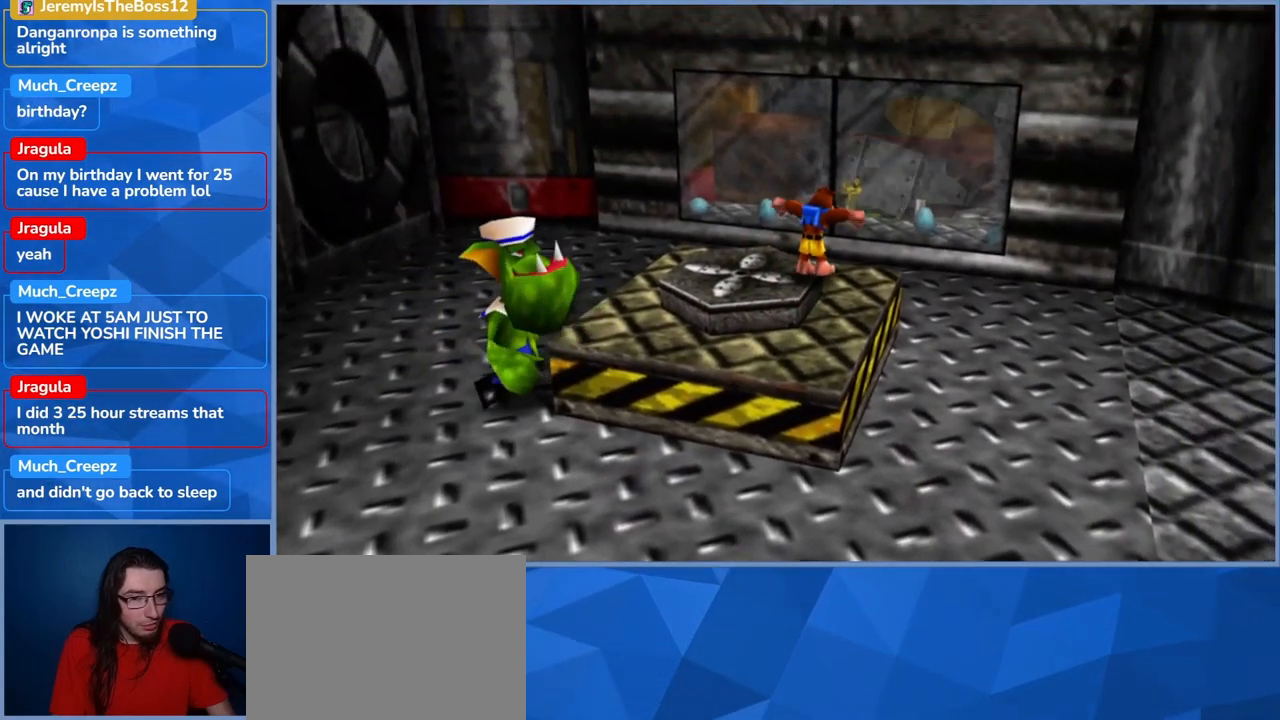
{"buttons": ["A", "L2"], "left_stick": "center", "right_stick": "center", "events": [[133, "A", "down"], [266, "left_stick", "center"], [300, "DPAD_LEFT", "down"], [300, "L2", "down"], [316, "A", "up"], [350, "DPAD_LEFT", "up"], [416, "A", "down"]]}
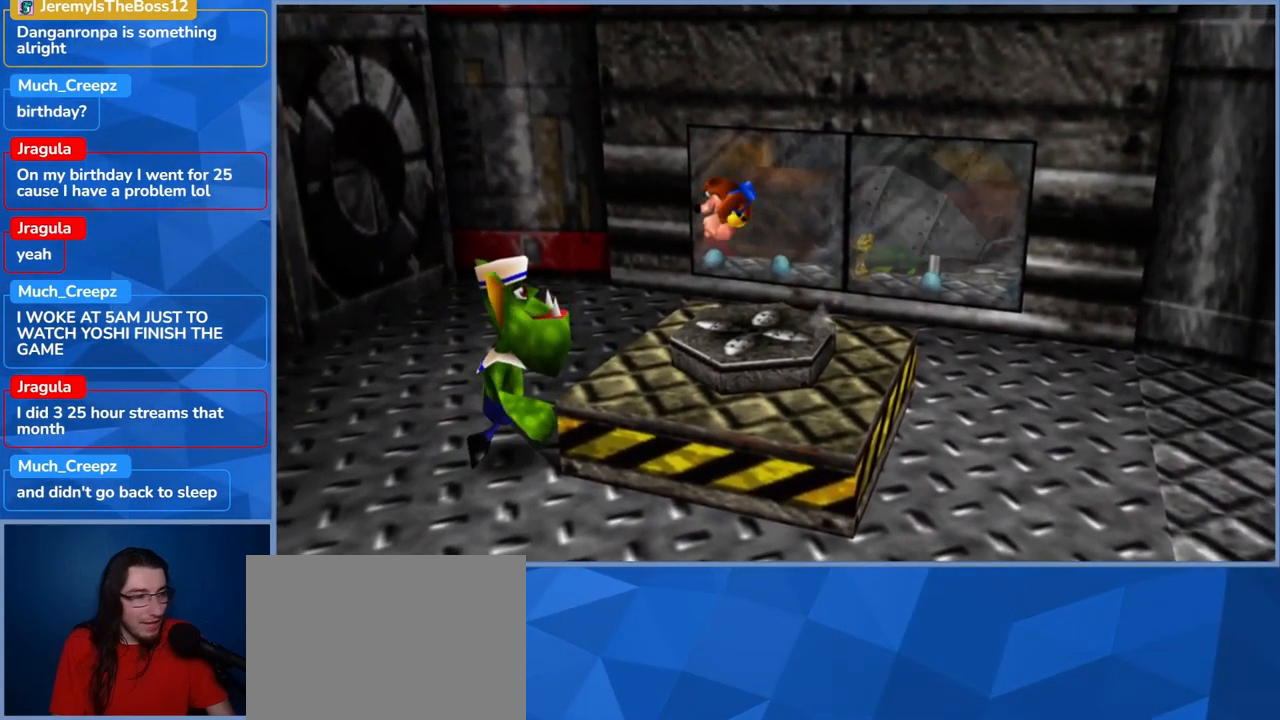
{"buttons": [], "left_stick": "center", "right_stick": "center", "events": [[50, "A", "up"], [83, "L2", "up"]]}
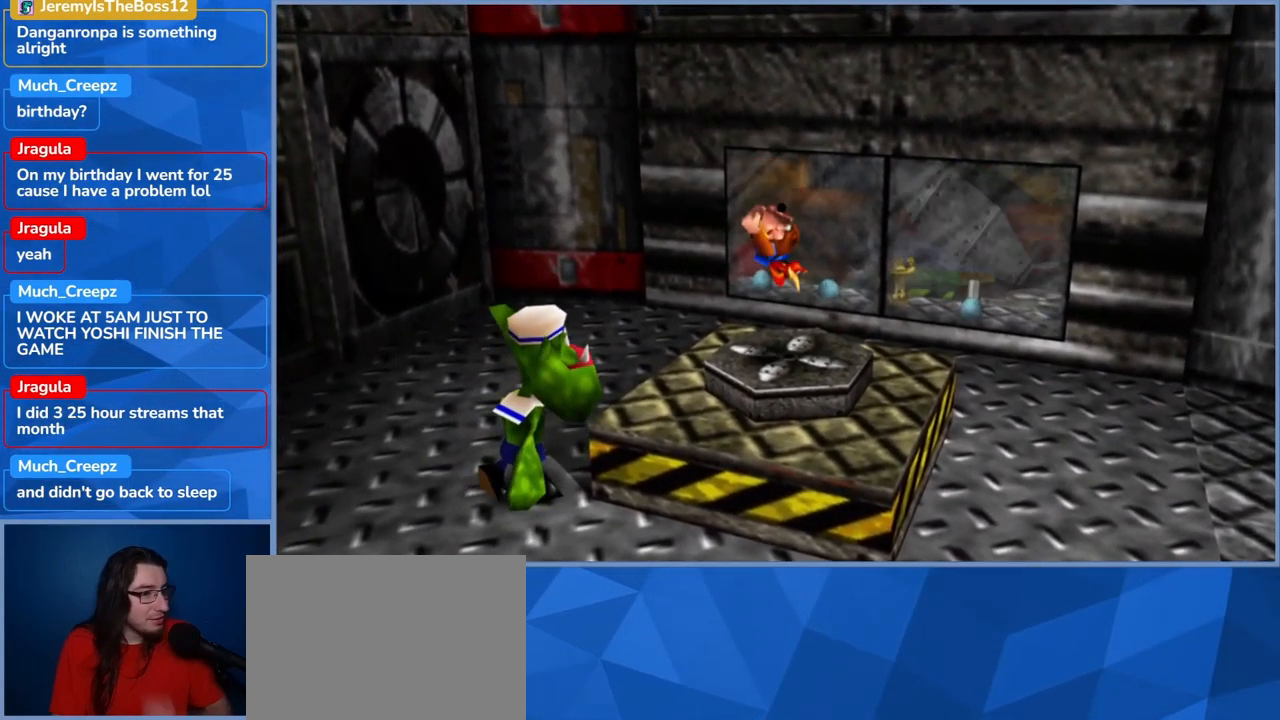
{"buttons": [], "left_stick": "center", "right_stick": "center", "events": []}
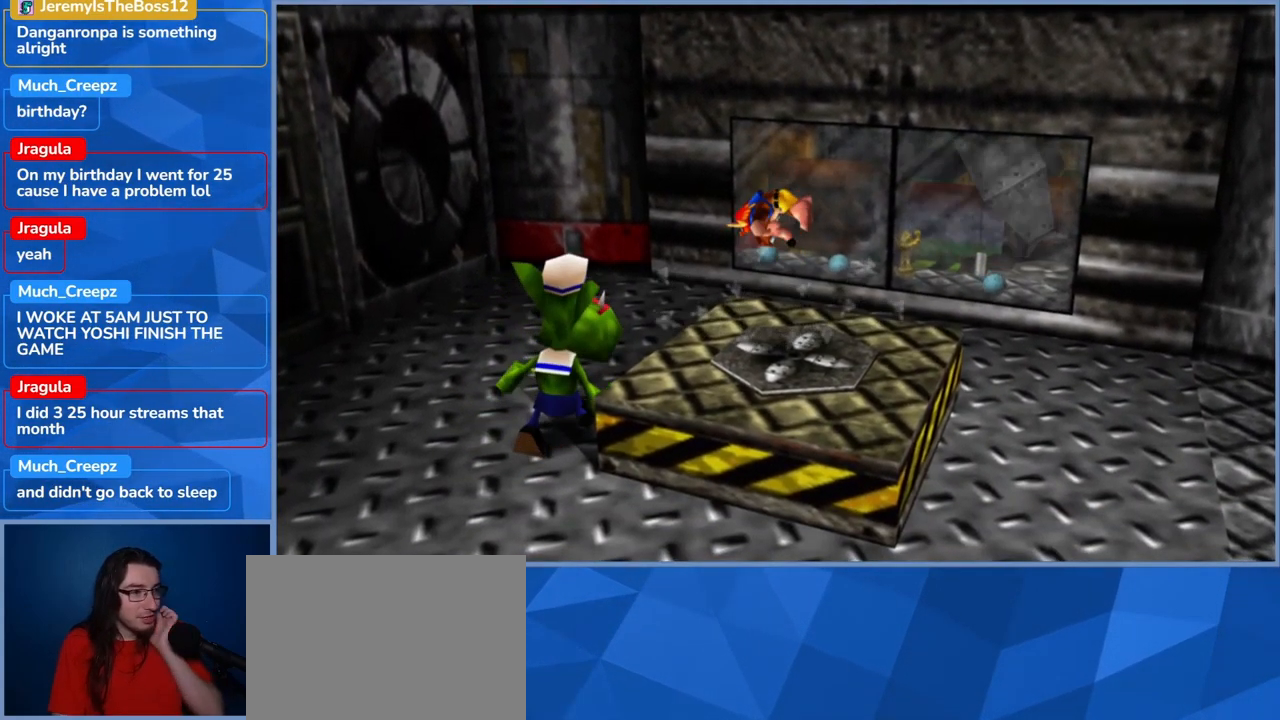
{"buttons": [], "left_stick": "center", "right_stick": "center", "events": []}
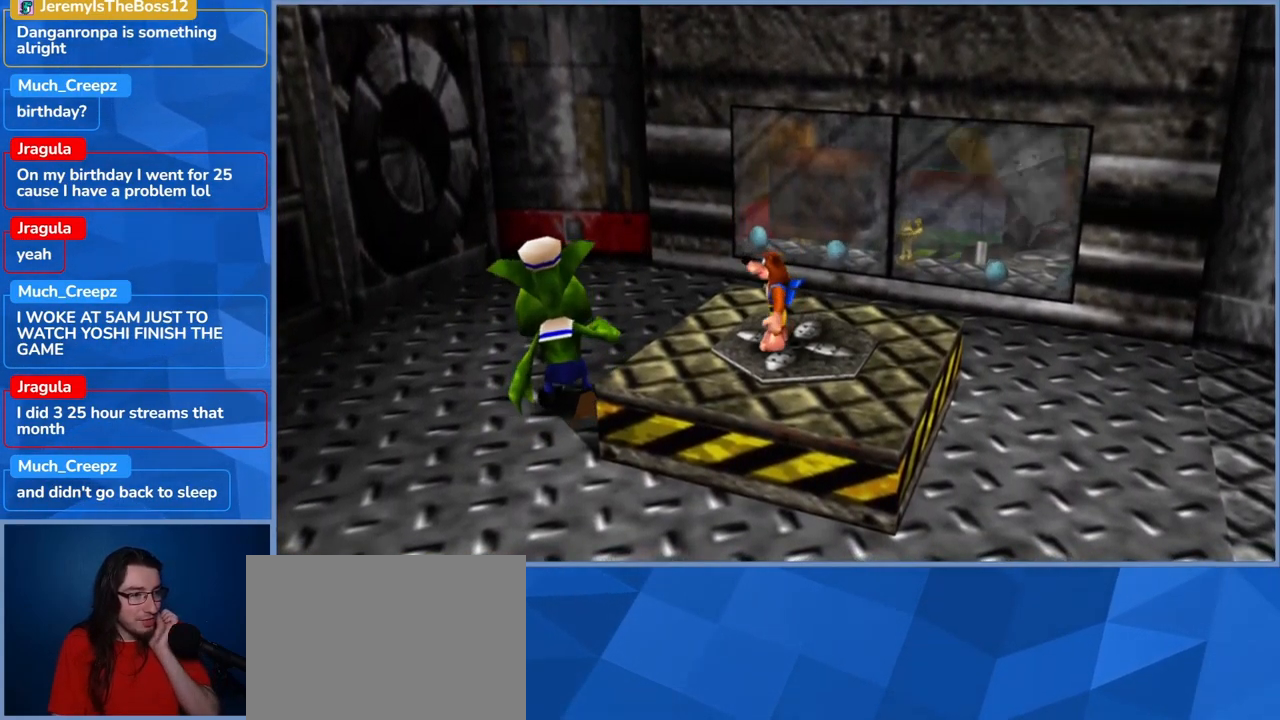
{"buttons": [], "left_stick": "center", "right_stick": "center", "events": []}
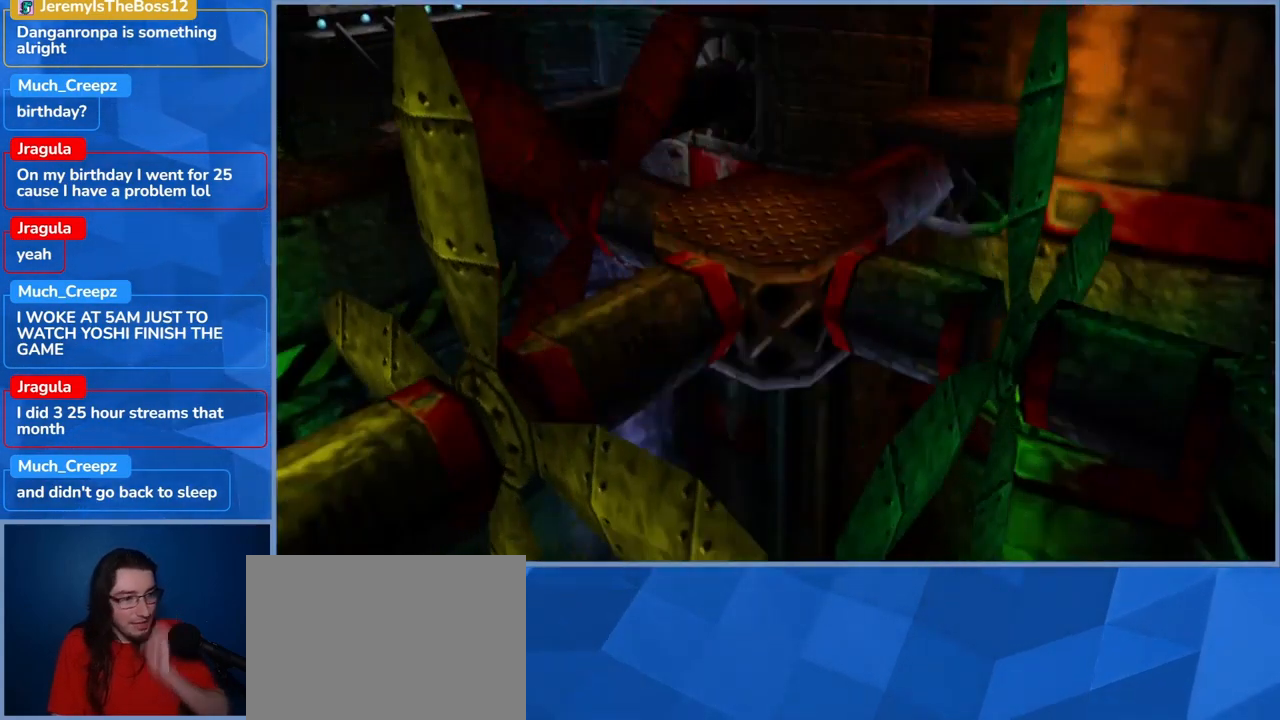
{"buttons": [], "left_stick": "center", "right_stick": "center", "events": []}
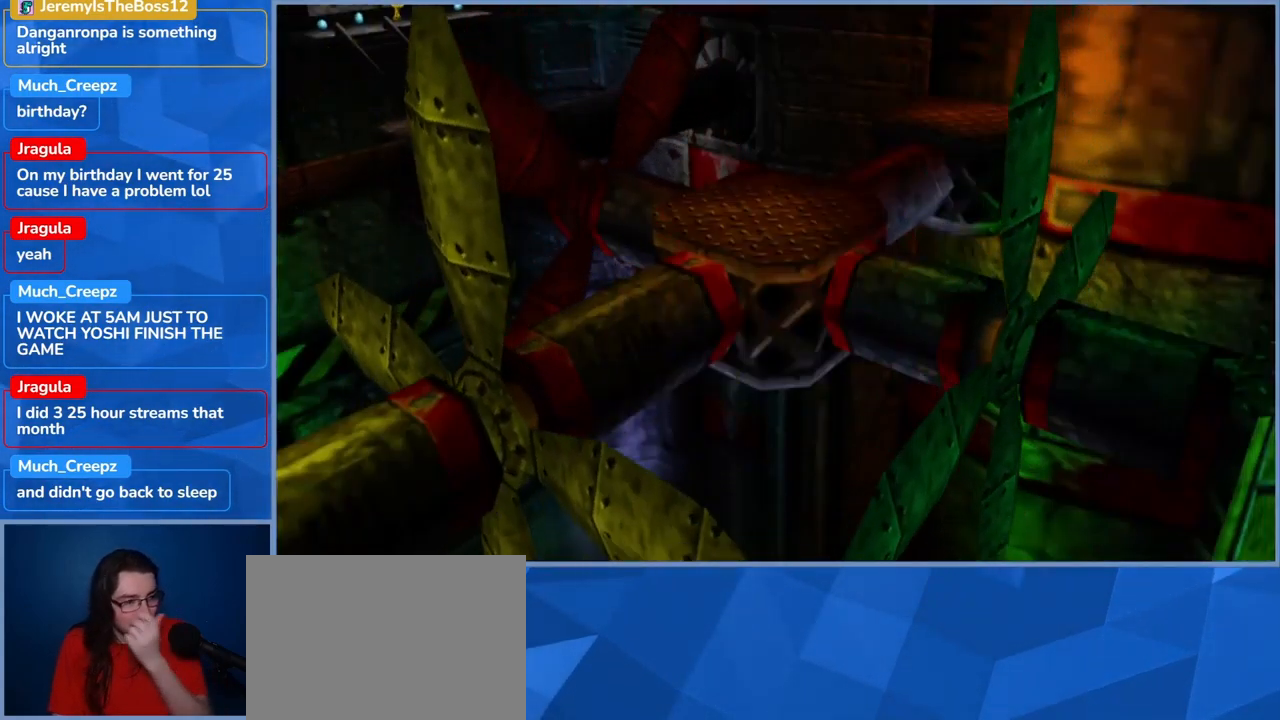
{"buttons": [], "left_stick": "center", "right_stick": "center", "events": []}
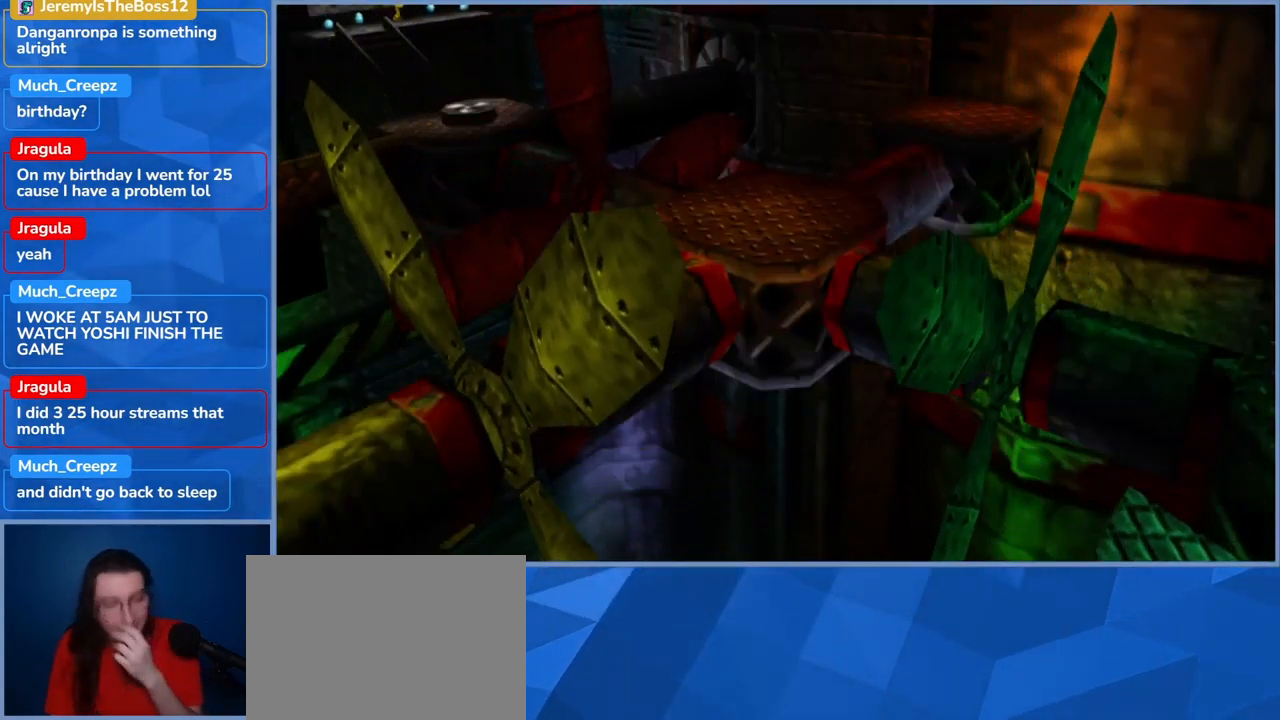
{"buttons": [], "left_stick": "center", "right_stick": "center", "events": []}
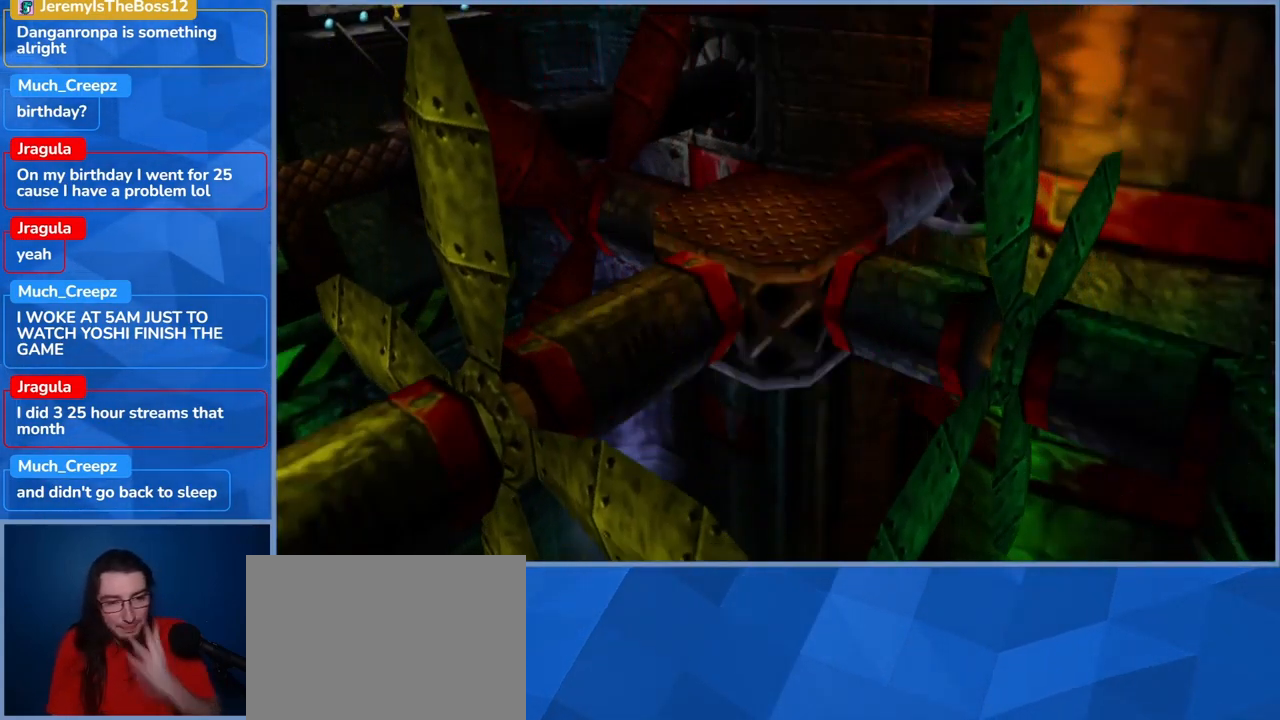
{"buttons": [], "left_stick": "center", "right_stick": "center", "events": []}
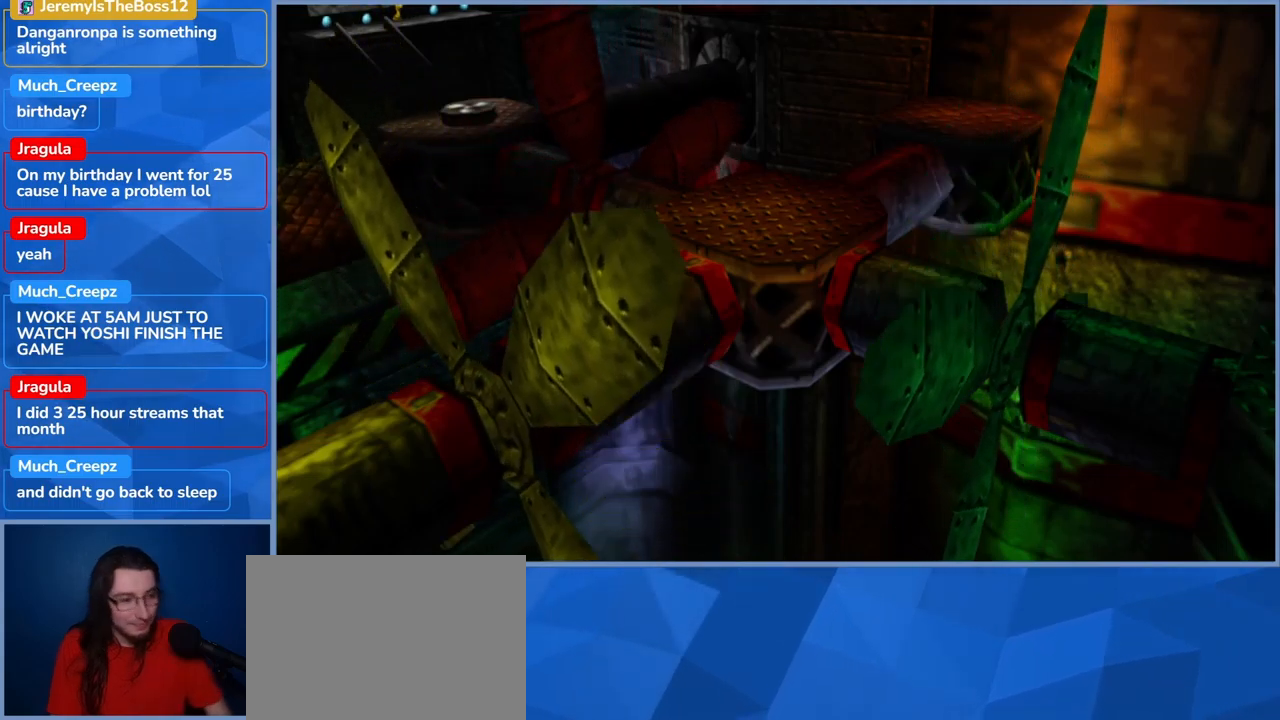
{"buttons": [], "left_stick": "center", "right_stick": "center", "events": []}
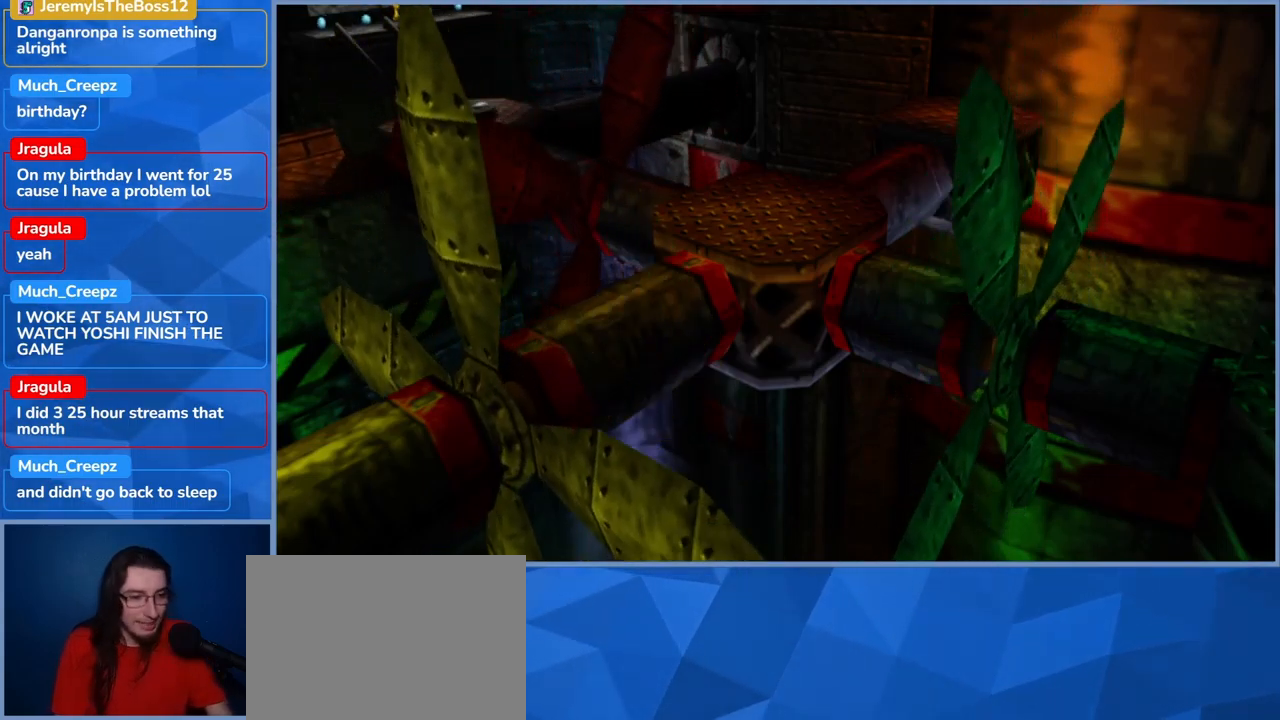
{"buttons": [], "left_stick": "center", "right_stick": "center", "events": []}
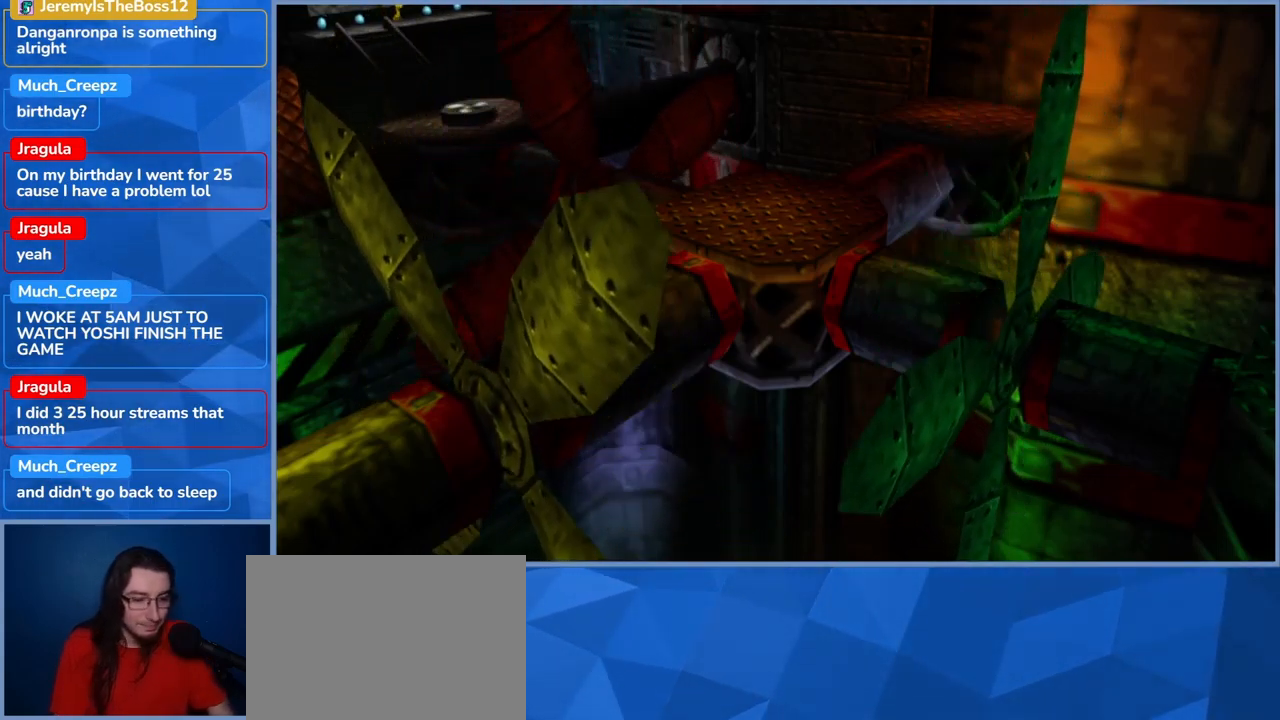
{"buttons": [], "left_stick": "center", "right_stick": "center", "events": []}
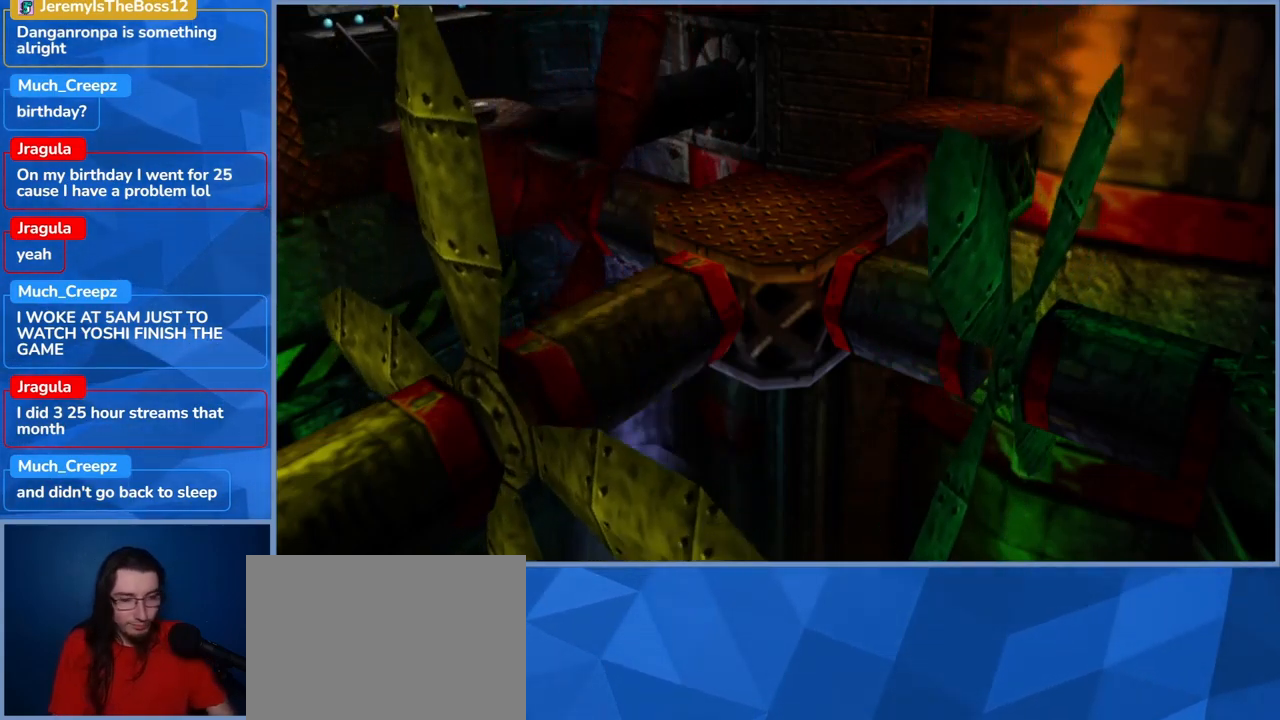
{"buttons": [], "left_stick": "down-left", "right_stick": "center", "events": [[183, "left_stick", "left"], [283, "left_stick", "down-left"]]}
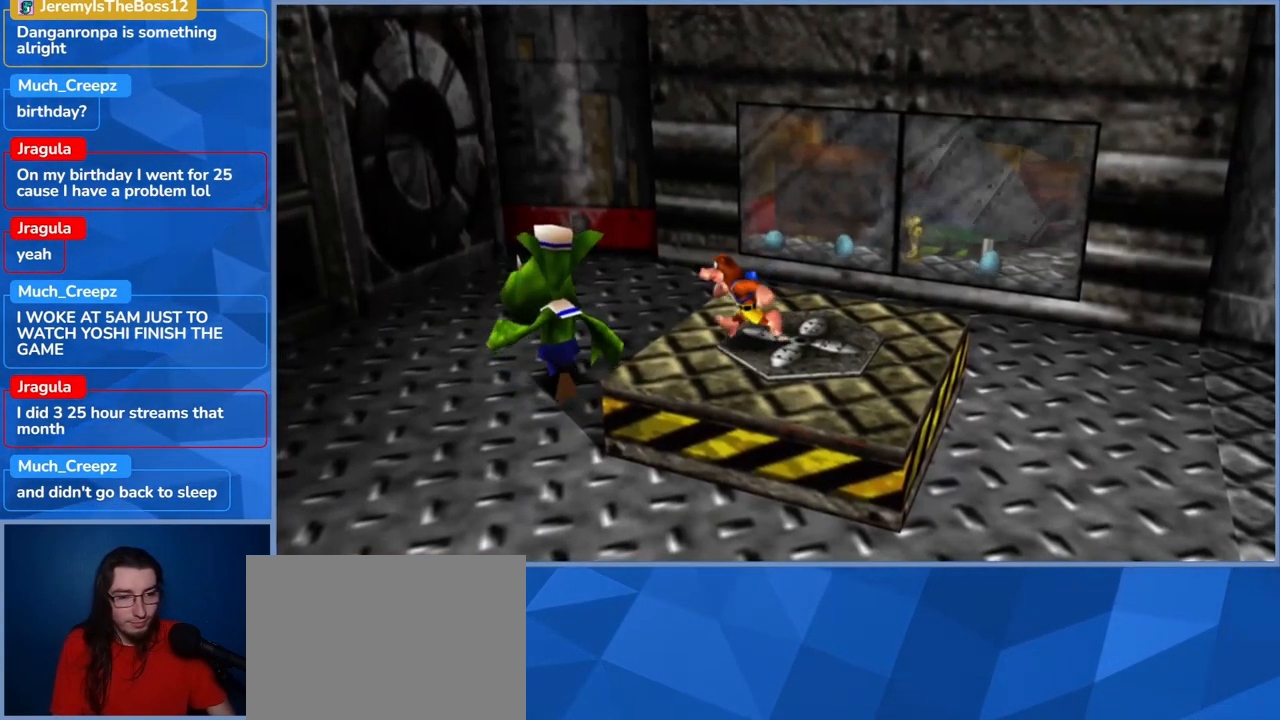
{"buttons": [], "left_stick": "down-left", "right_stick": "center", "events": [[217, "right_stick", "left"], [483, "right_stick", "center"]]}
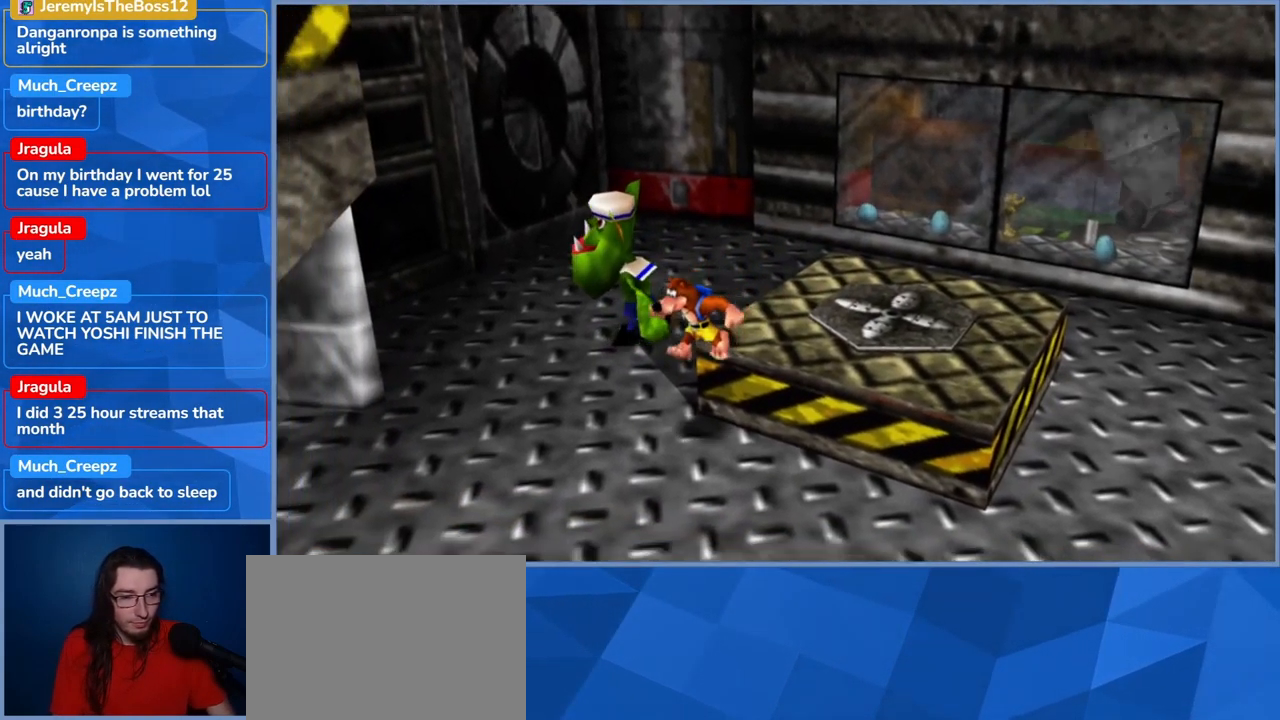
{"buttons": [], "left_stick": "left", "right_stick": "center", "events": [[200, "left_stick", "left"]]}
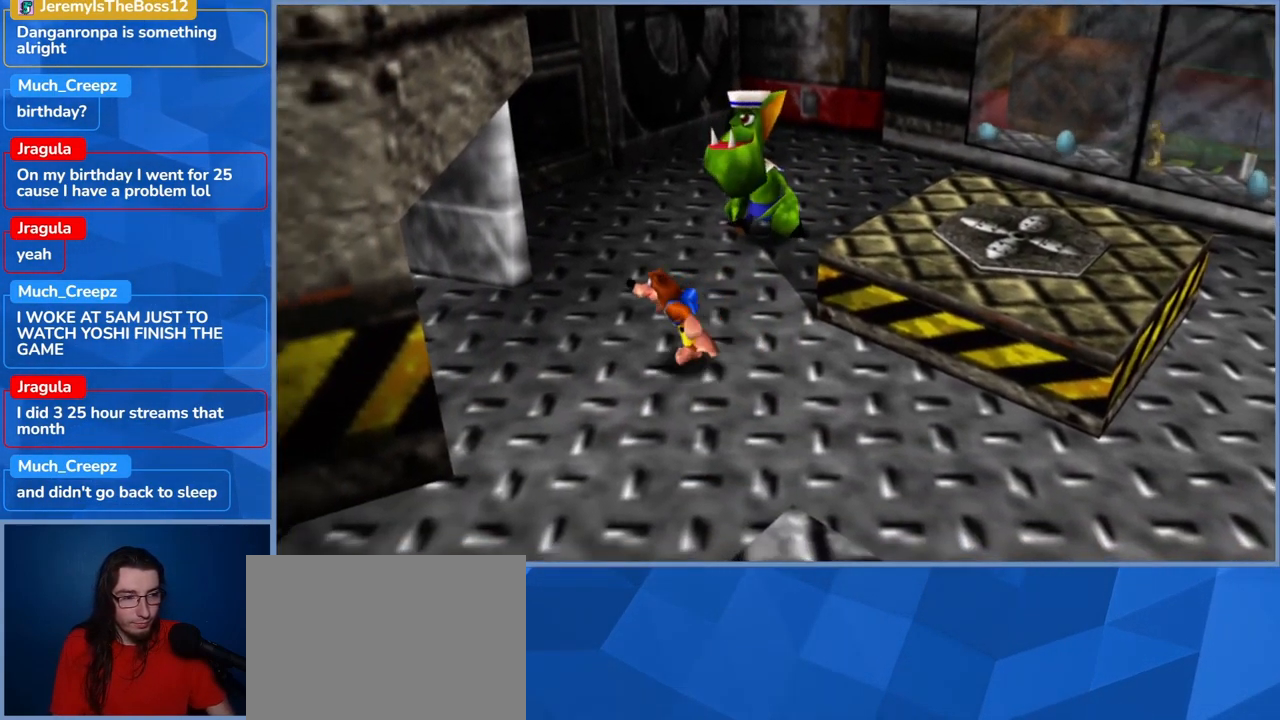
{"buttons": [], "left_stick": "up-left", "right_stick": "center", "events": [[467, "left_stick", "up-left"]]}
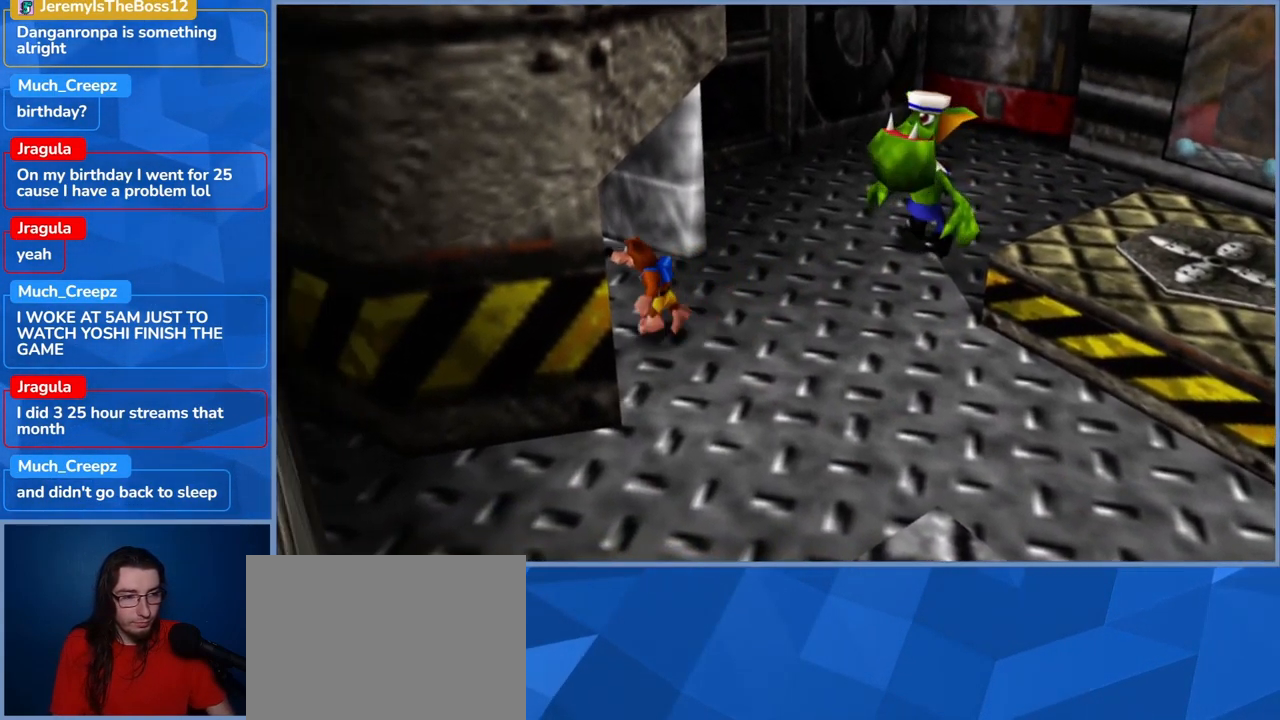
{"buttons": ["A"], "left_stick": "up-left", "right_stick": "center", "events": [[100, "A", "down"]]}
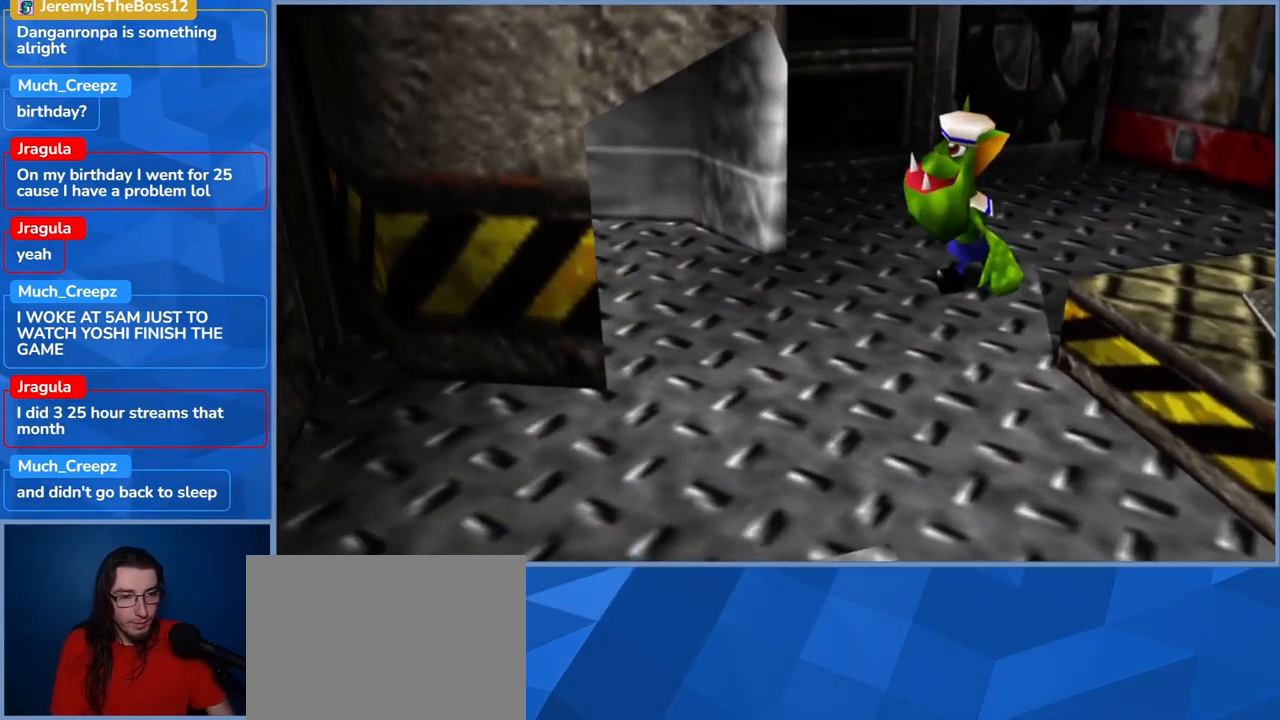
{"buttons": [], "left_stick": "up", "right_stick": "center", "events": [[50, "A", "up"], [450, "left_stick", "up"]]}
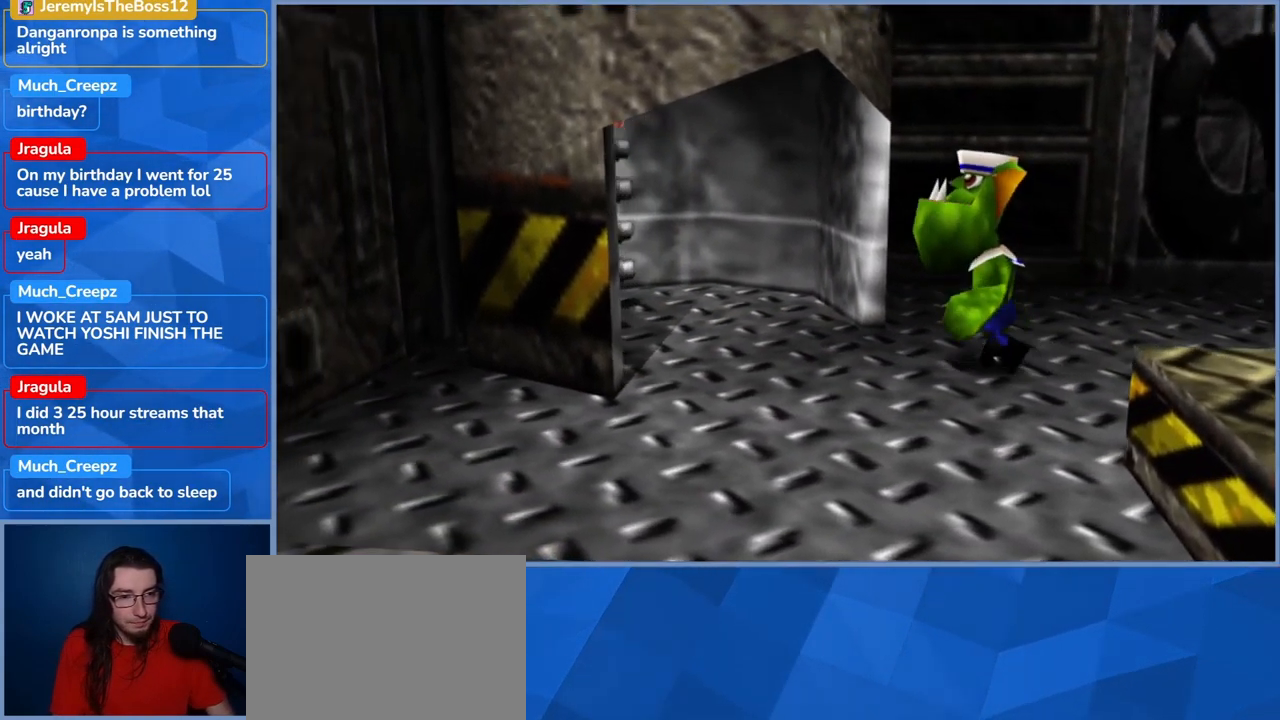
{"buttons": [], "left_stick": "up", "right_stick": "center", "events": []}
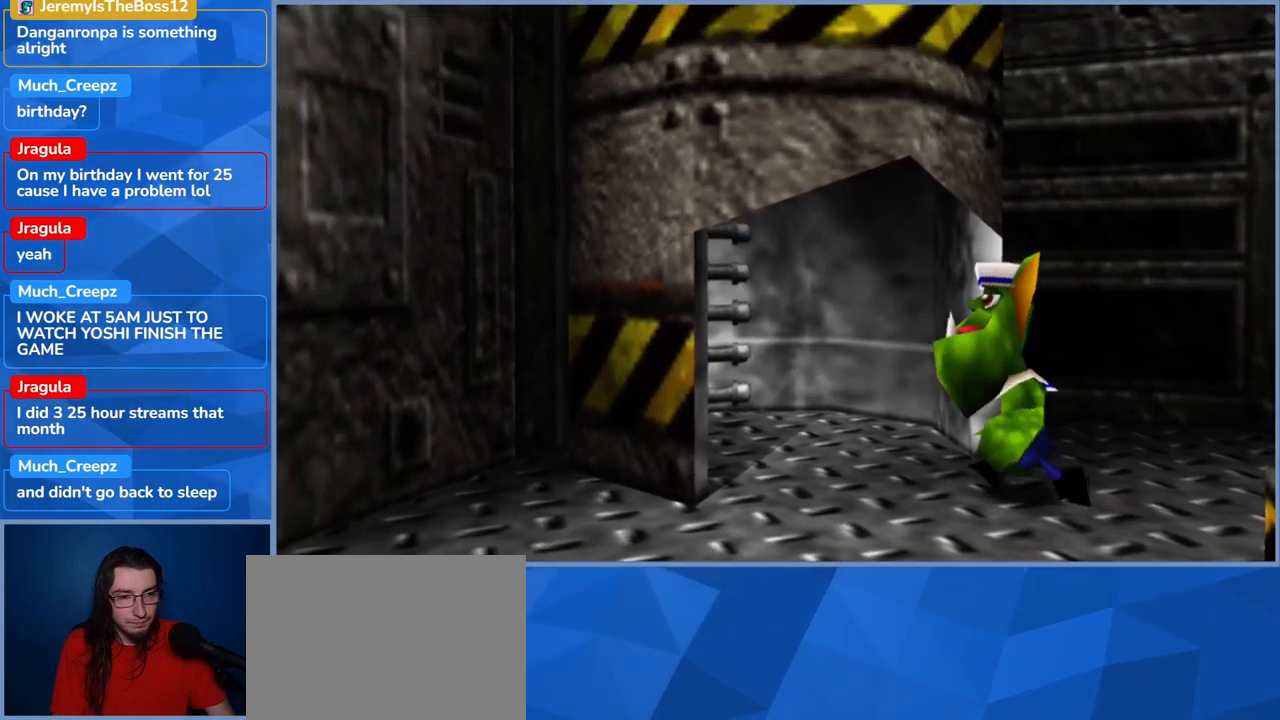
{"buttons": [], "left_stick": "up", "right_stick": "center", "events": []}